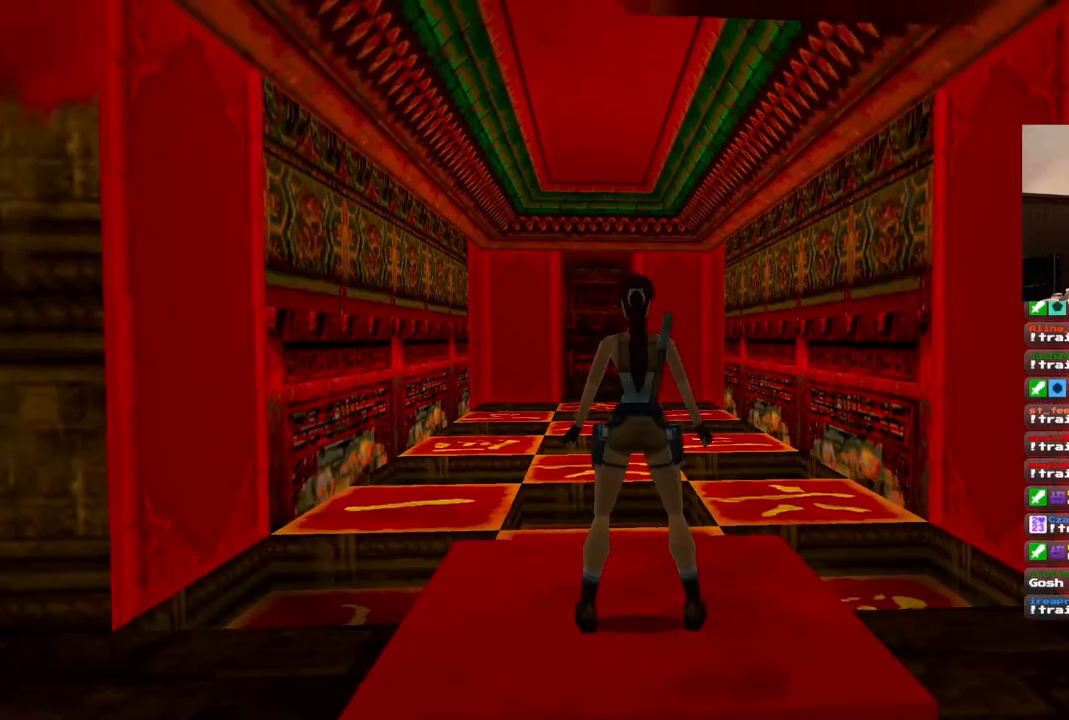
Gameplay with a controller (PlayStation layout); each line is a JSON object with the inputs held at the frame after it (dt_ms = milliseconds from this image to that frame). "events" lists button and stick changes between this image and that frame as [ms after this image, input, new state], when the widget could be followed in between. Not read: L1 L3 R3.
{"dt_ms": 500, "buttons": [], "left_stick": "center", "right_stick": "center", "events": []}
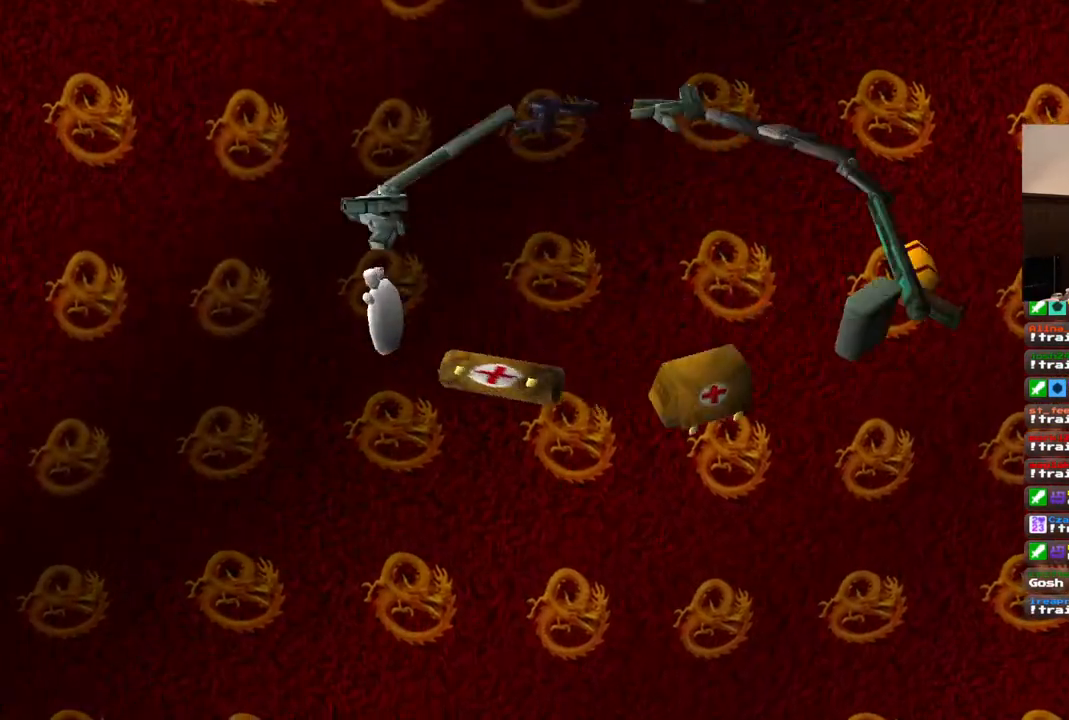
{"dt_ms": 500, "buttons": [], "left_stick": "center", "right_stick": "center", "events": [[183, "DPAD_UP", "down"], [317, "DPAD_UP", "up"]]}
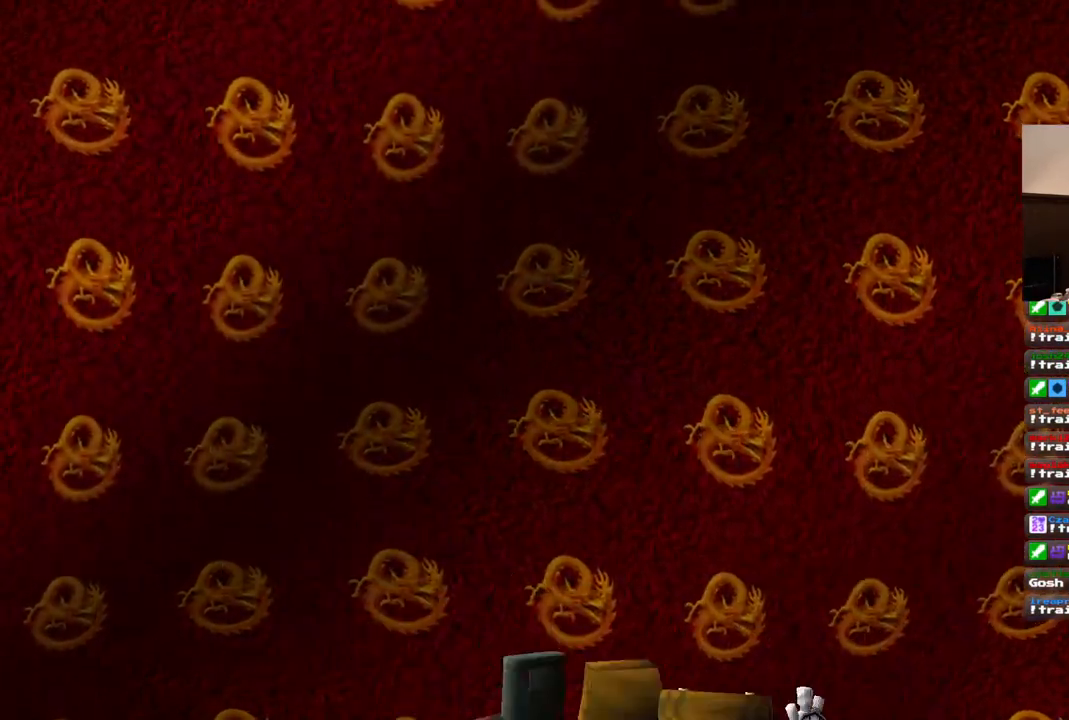
{"dt_ms": 500, "buttons": [], "left_stick": "center", "right_stick": "center", "events": []}
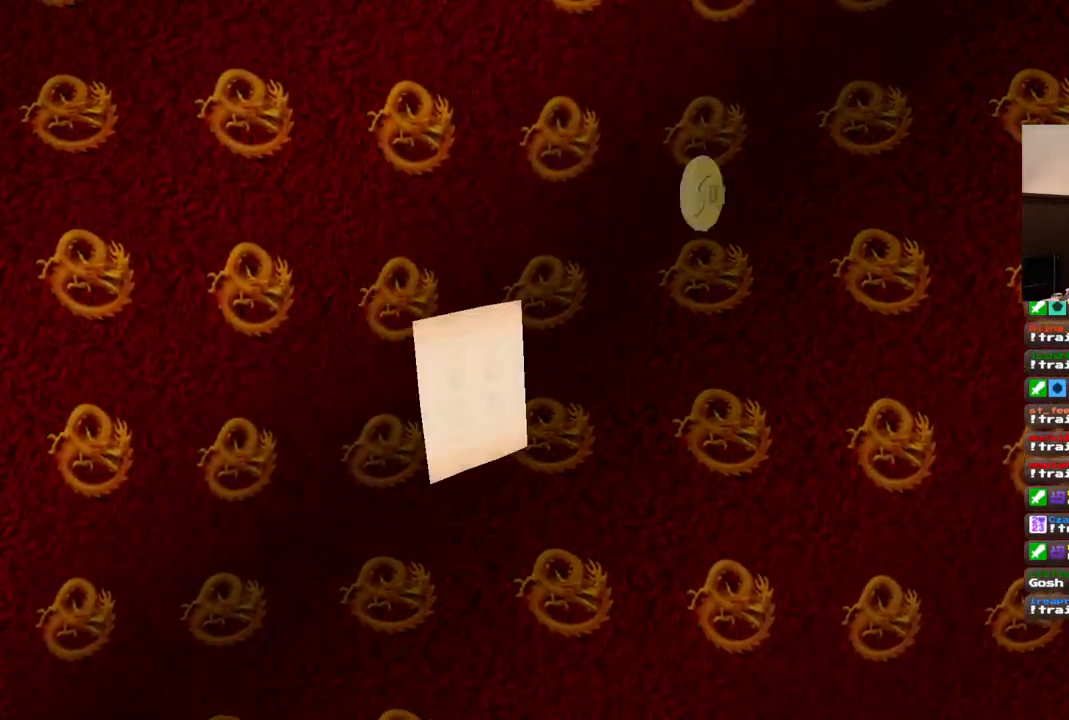
{"dt_ms": 500, "buttons": [], "left_stick": "center", "right_stick": "center", "events": []}
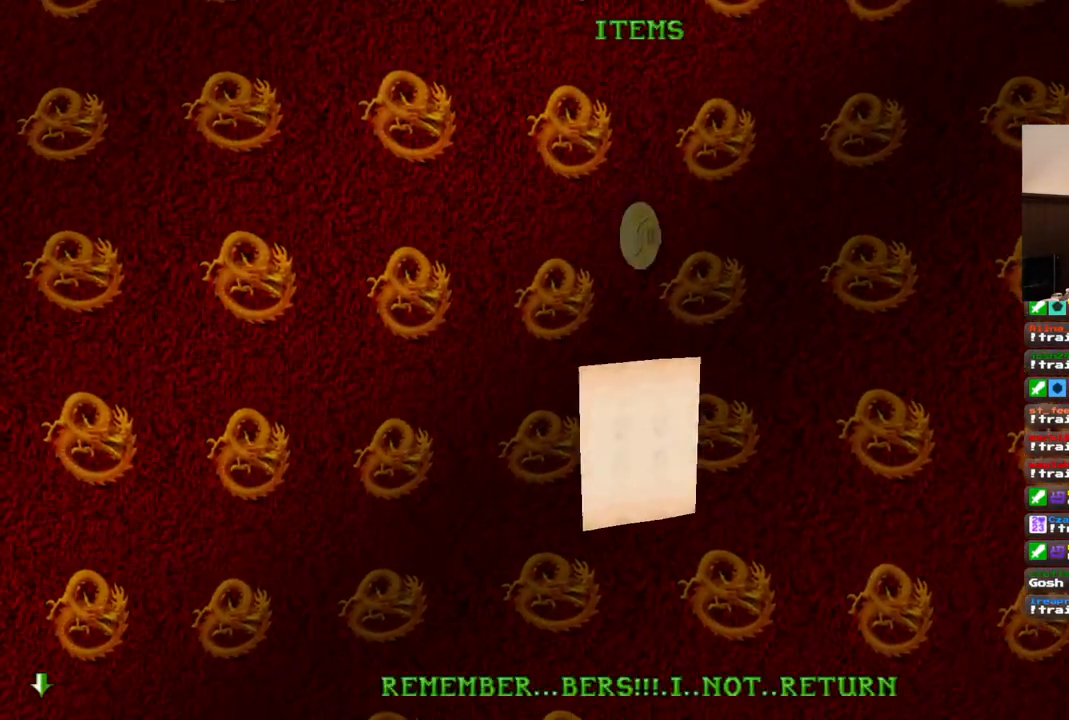
{"dt_ms": 500, "buttons": [], "left_stick": "center", "right_stick": "center", "events": []}
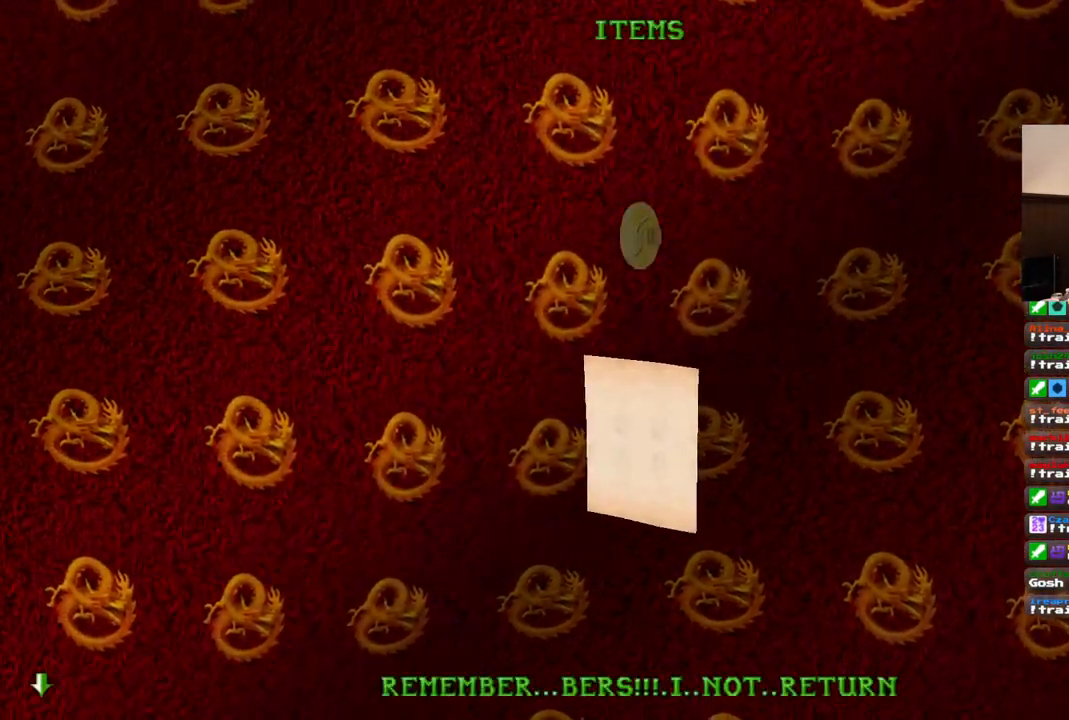
{"dt_ms": 500, "buttons": [], "left_stick": "center", "right_stick": "center", "events": []}
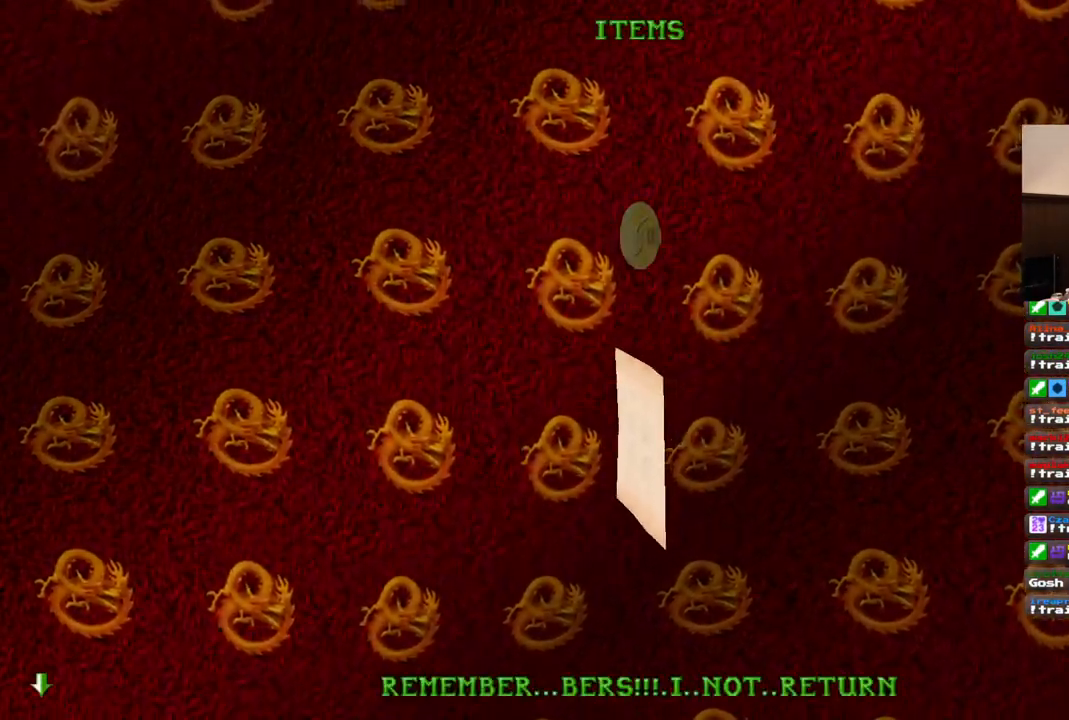
{"dt_ms": 500, "buttons": [], "left_stick": "center", "right_stick": "center", "events": []}
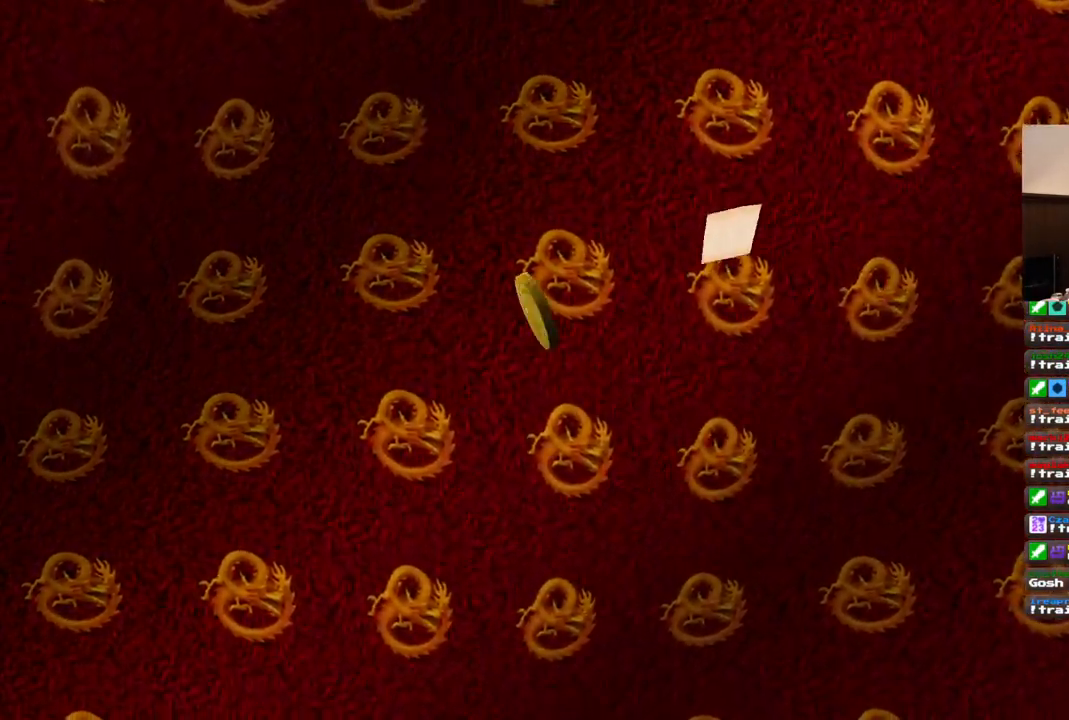
{"dt_ms": 500, "buttons": [], "left_stick": "center", "right_stick": "center", "events": []}
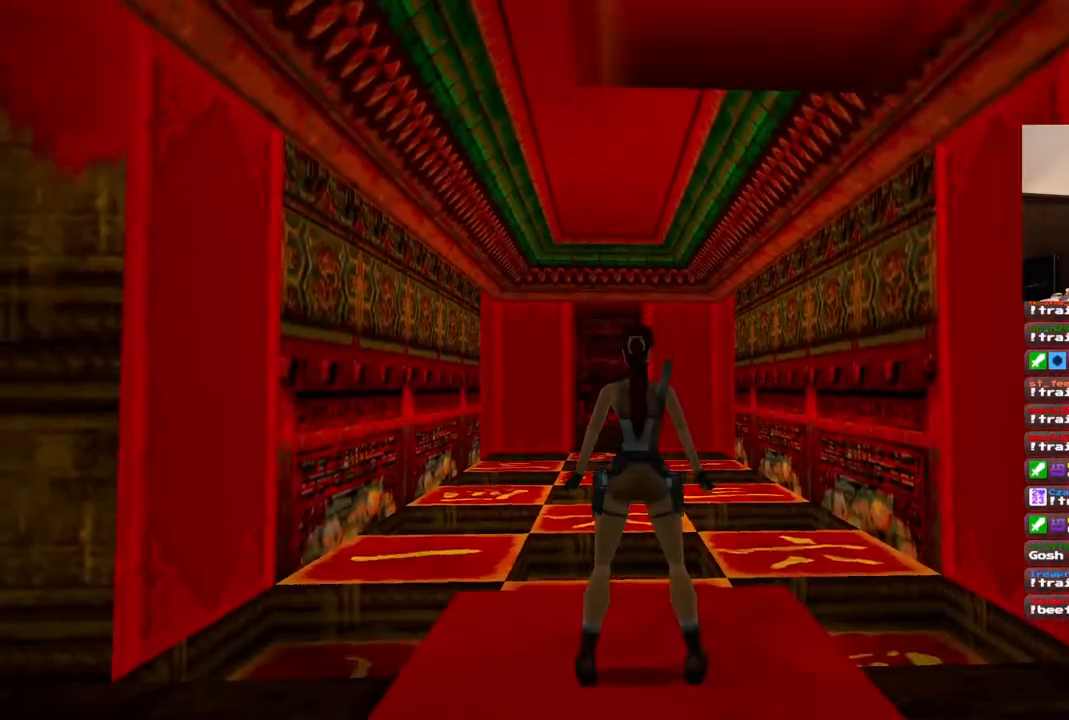
{"dt_ms": 1000, "buttons": [], "left_stick": "center", "right_stick": "center", "events": [[50, "DPAD_LEFT", "down"], [250, "DPAD_UP", "down"], [517, "DPAD_LEFT", "up"], [667, "DPAD_UP", "up"]]}
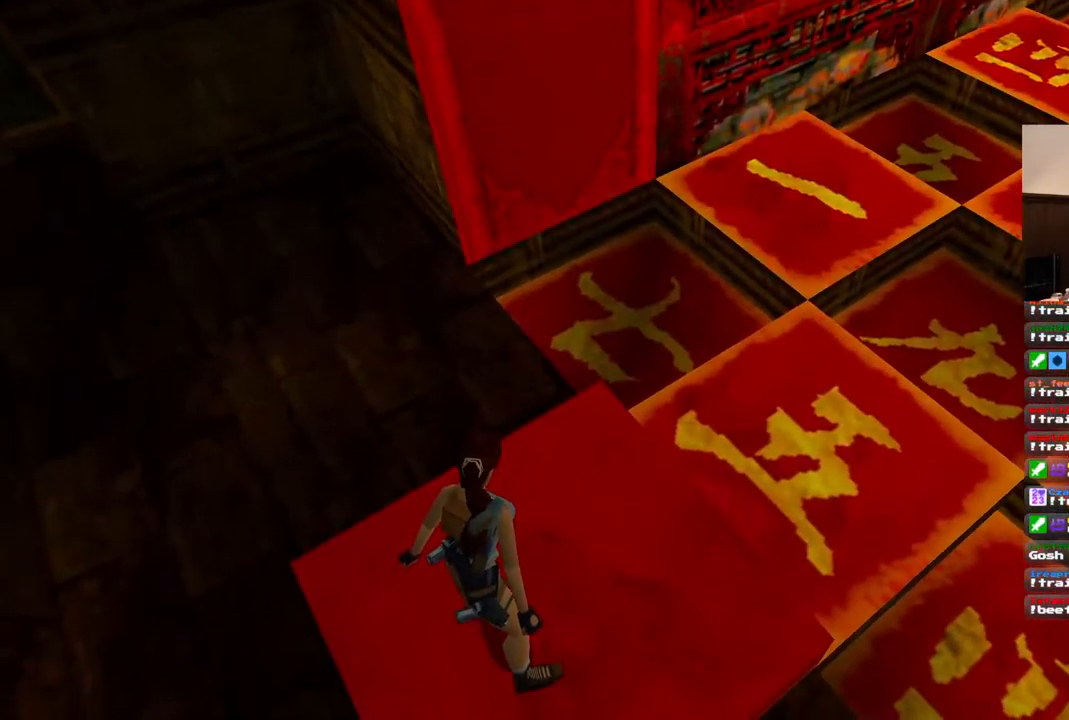
{"dt_ms": 500, "buttons": ["DPAD_LEFT"], "left_stick": "center", "right_stick": "center", "events": [[383, "DPAD_LEFT", "down"]]}
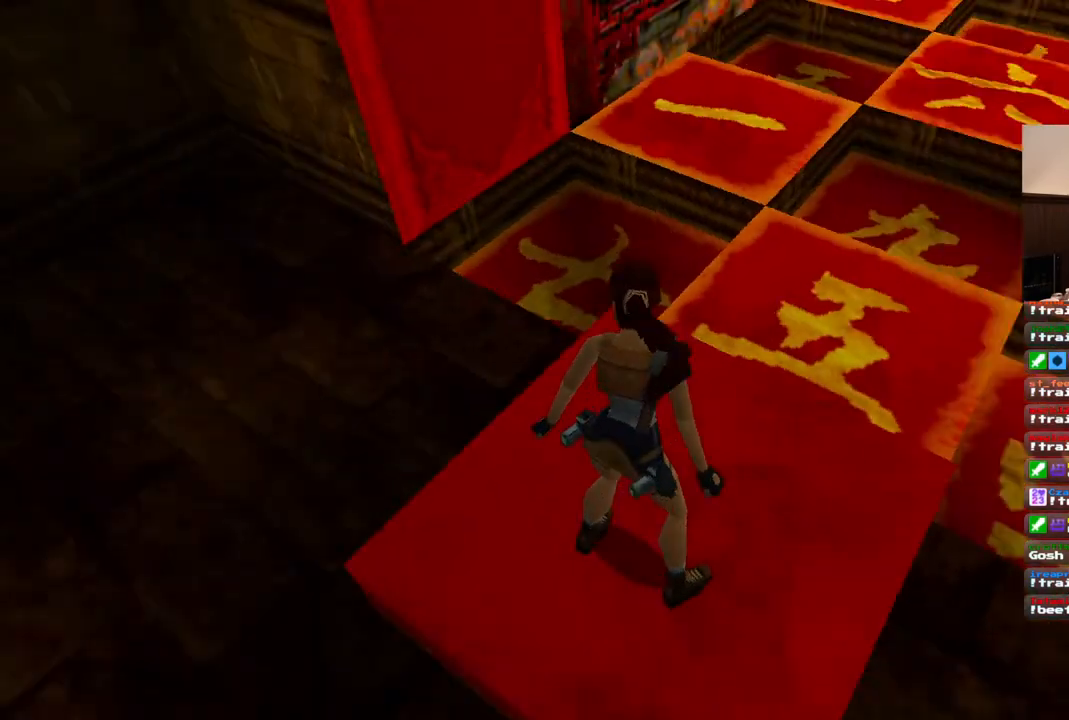
{"dt_ms": 500, "buttons": ["DPAD_LEFT"], "left_stick": "center", "right_stick": "center", "events": []}
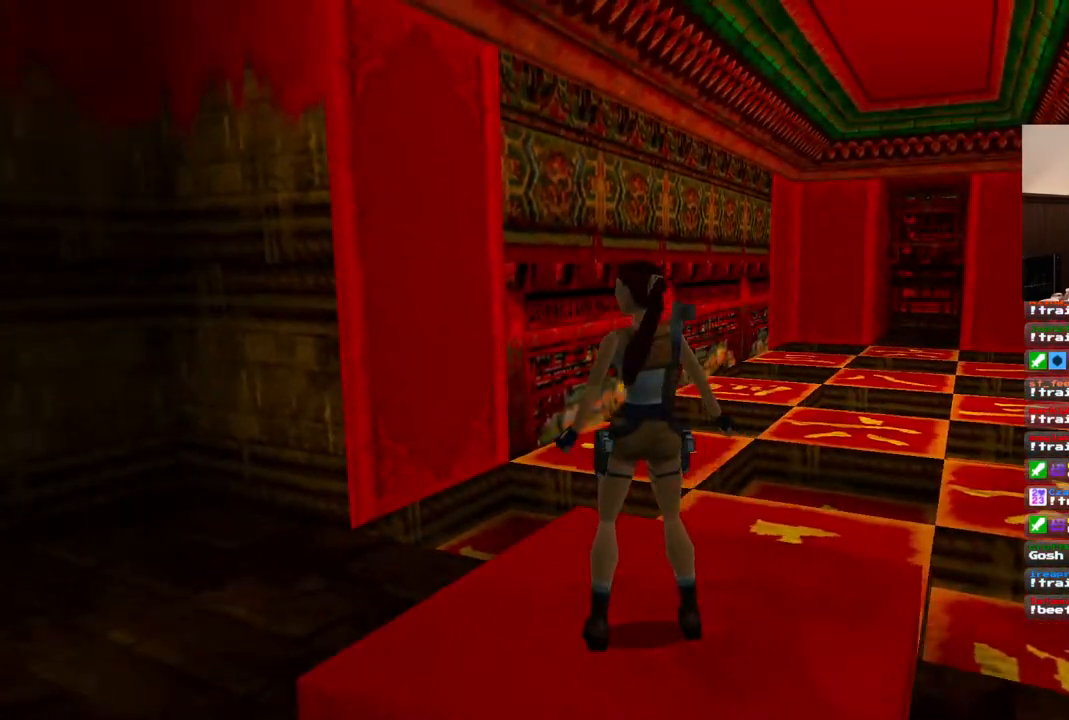
{"dt_ms": 500, "buttons": [], "left_stick": "center", "right_stick": "center", "events": [[350, "DPAD_LEFT", "up"]]}
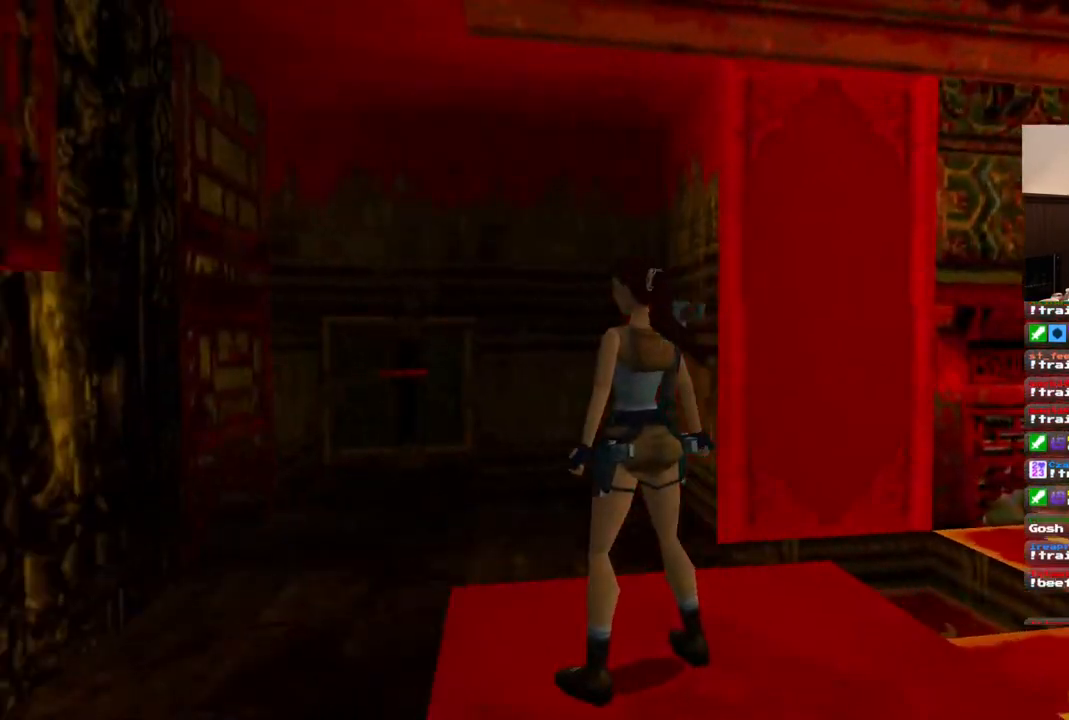
{"dt_ms": 500, "buttons": [], "left_stick": "center", "right_stick": "center", "events": []}
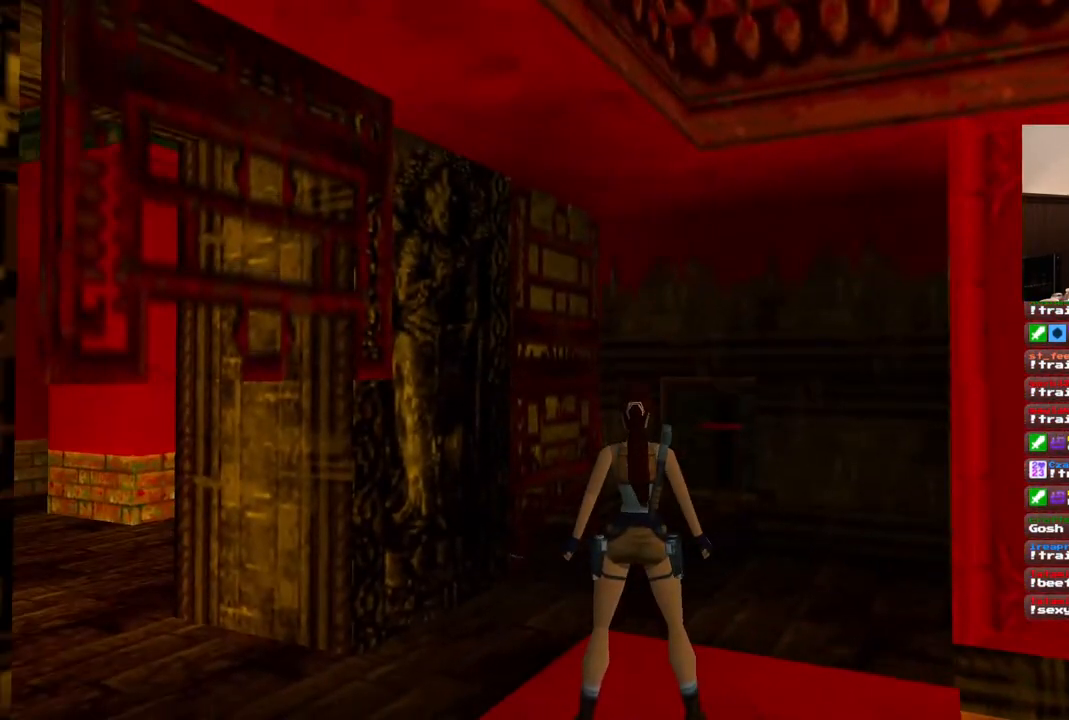
{"dt_ms": 500, "buttons": ["DPAD_UP"], "left_stick": "center", "right_stick": "center", "events": [[200, "DPAD_UP", "down"], [300, "DPAD_LEFT", "down"], [483, "DPAD_LEFT", "up"]]}
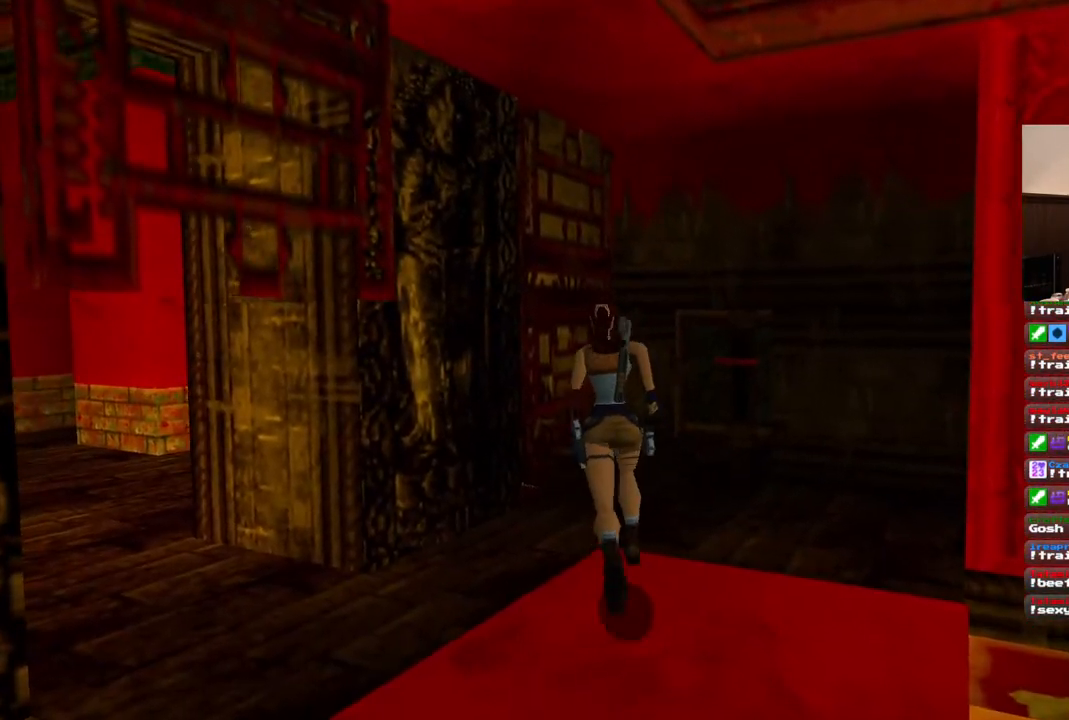
{"dt_ms": 500, "buttons": ["DPAD_UP", "DPAD_RIGHT"], "left_stick": "center", "right_stick": "center", "events": [[200, "DPAD_RIGHT", "down"]]}
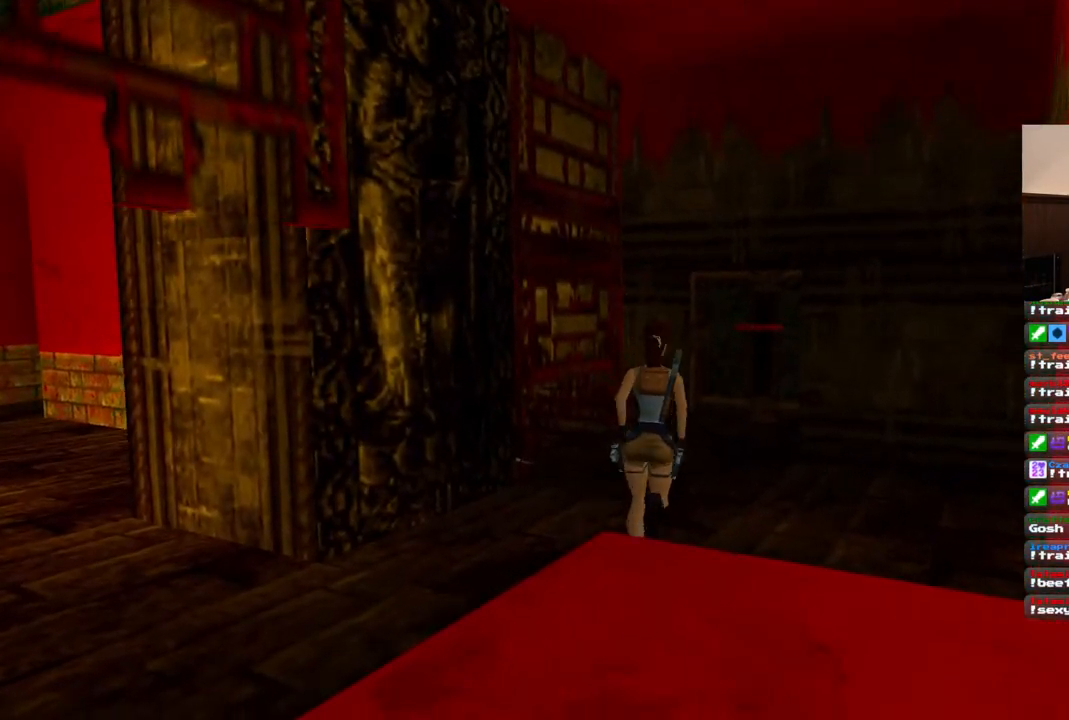
{"dt_ms": 500, "buttons": ["DPAD_UP"], "left_stick": "center", "right_stick": "center", "events": [[33, "DPAD_RIGHT", "up"]]}
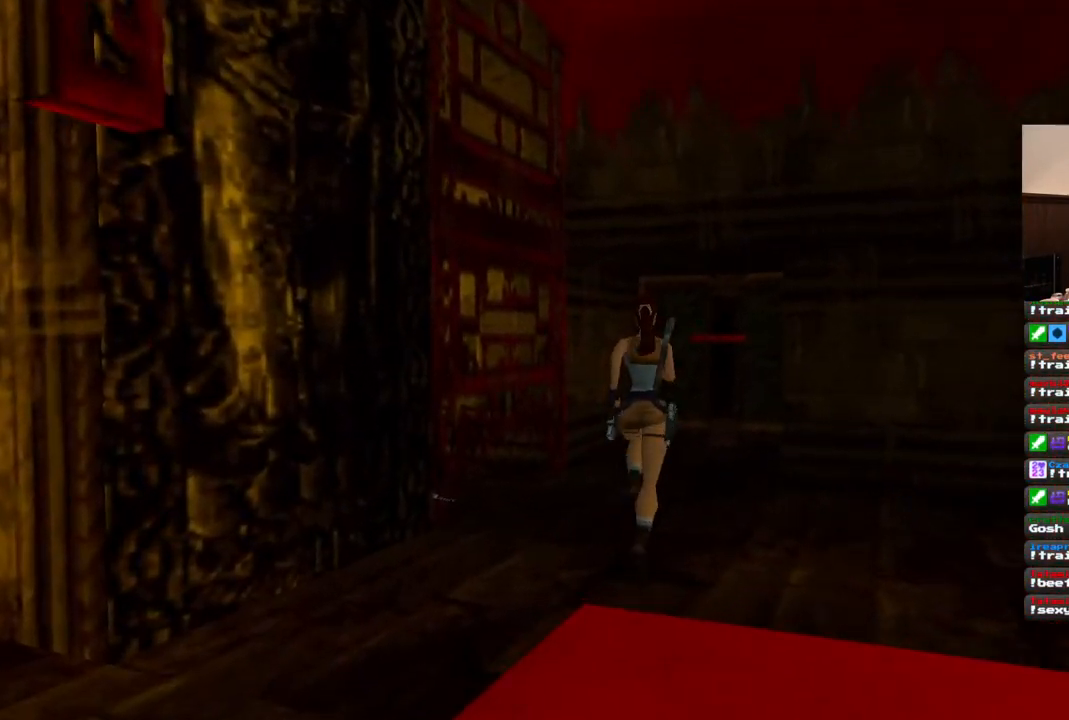
{"dt_ms": 500, "buttons": ["DPAD_UP"], "left_stick": "center", "right_stick": "center", "events": [[100, "DPAD_RIGHT", "down"], [317, "DPAD_RIGHT", "up"]]}
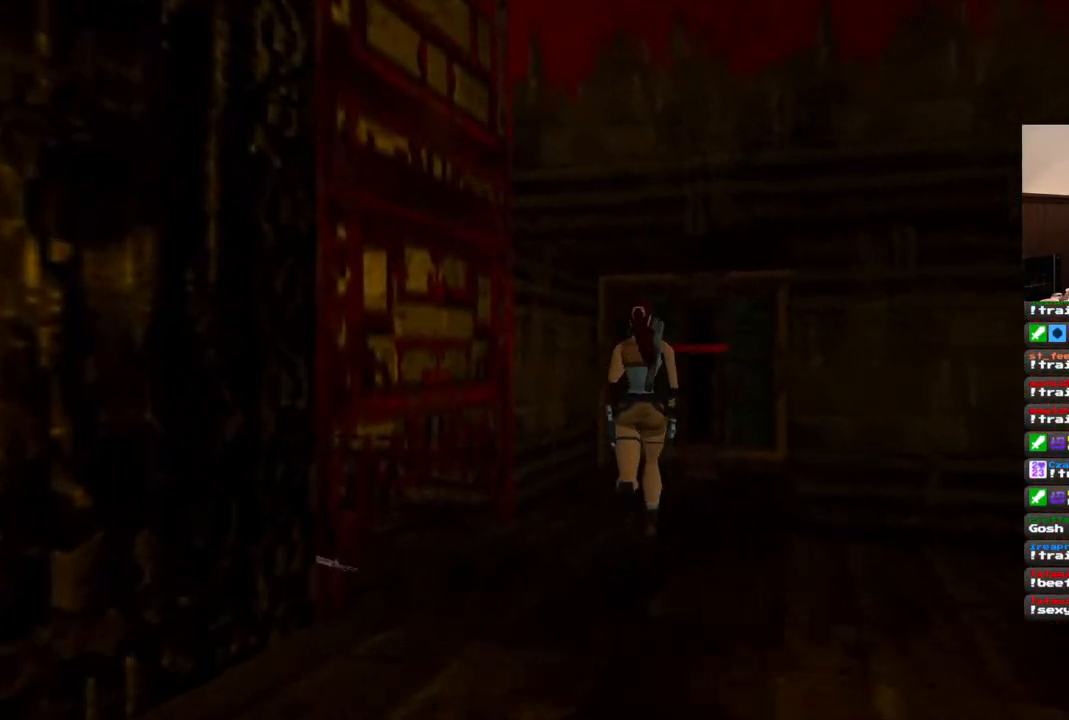
{"dt_ms": 500, "buttons": ["DPAD_UP"], "left_stick": "center", "right_stick": "center", "events": [[150, "DPAD_RIGHT", "down"], [400, "DPAD_RIGHT", "up"]]}
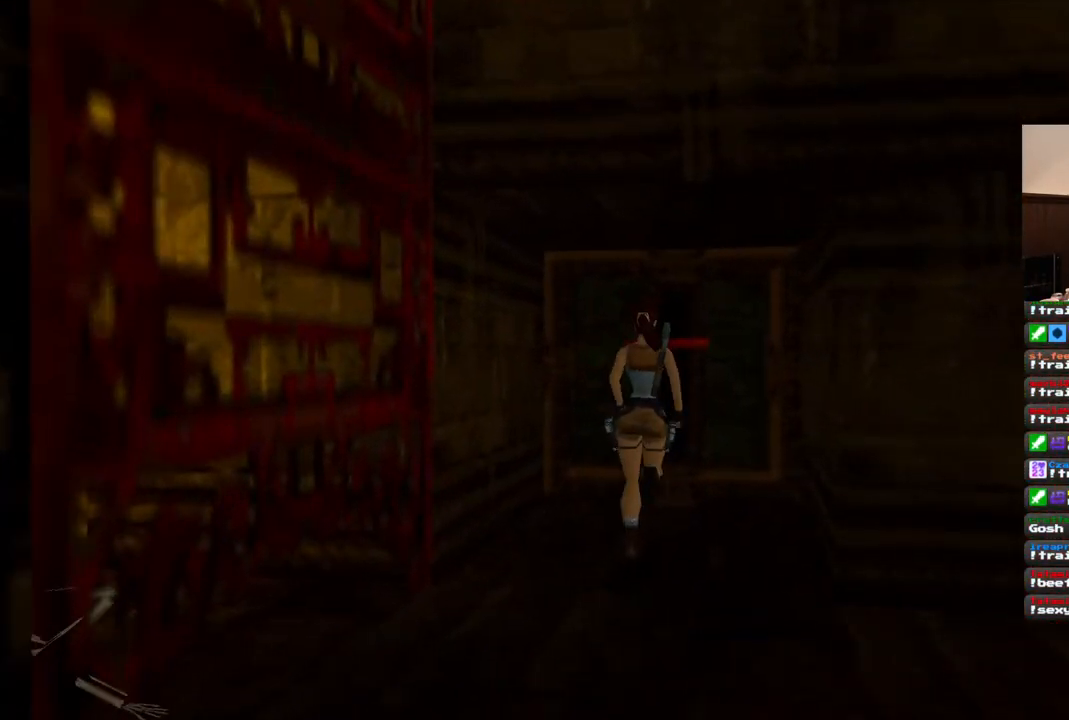
{"dt_ms": 500, "buttons": ["CROSS"], "left_stick": "center", "right_stick": "center", "events": [[283, "DPAD_UP", "up"], [350, "CROSS", "down"]]}
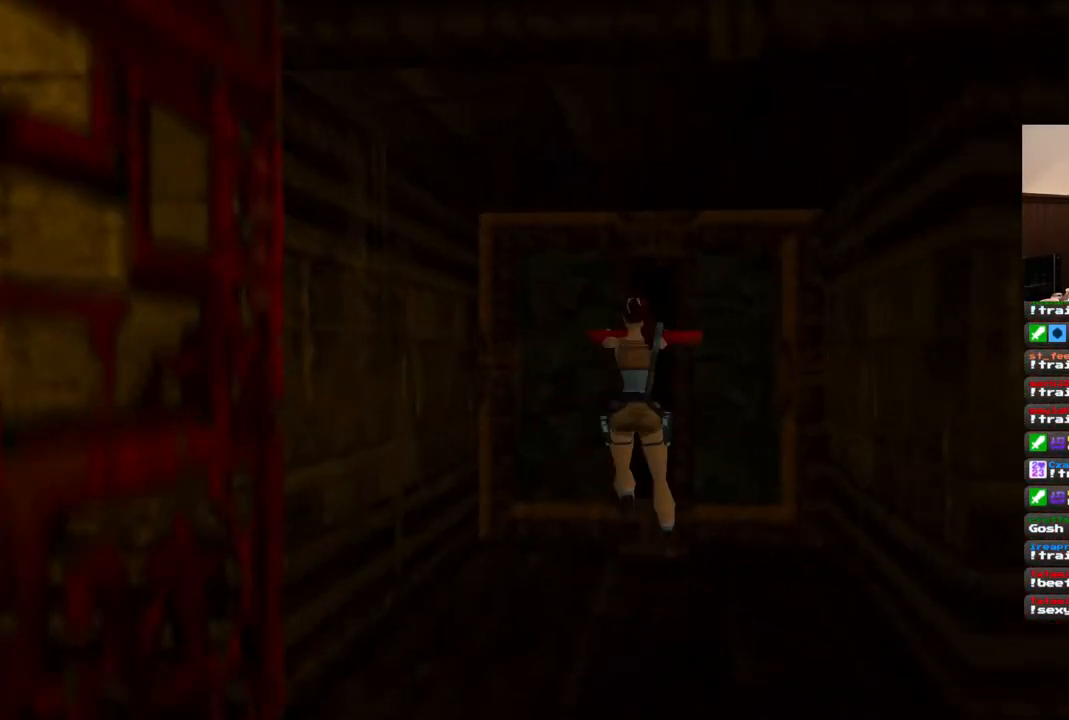
{"dt_ms": 500, "buttons": ["CROSS"], "left_stick": "center", "right_stick": "center", "events": []}
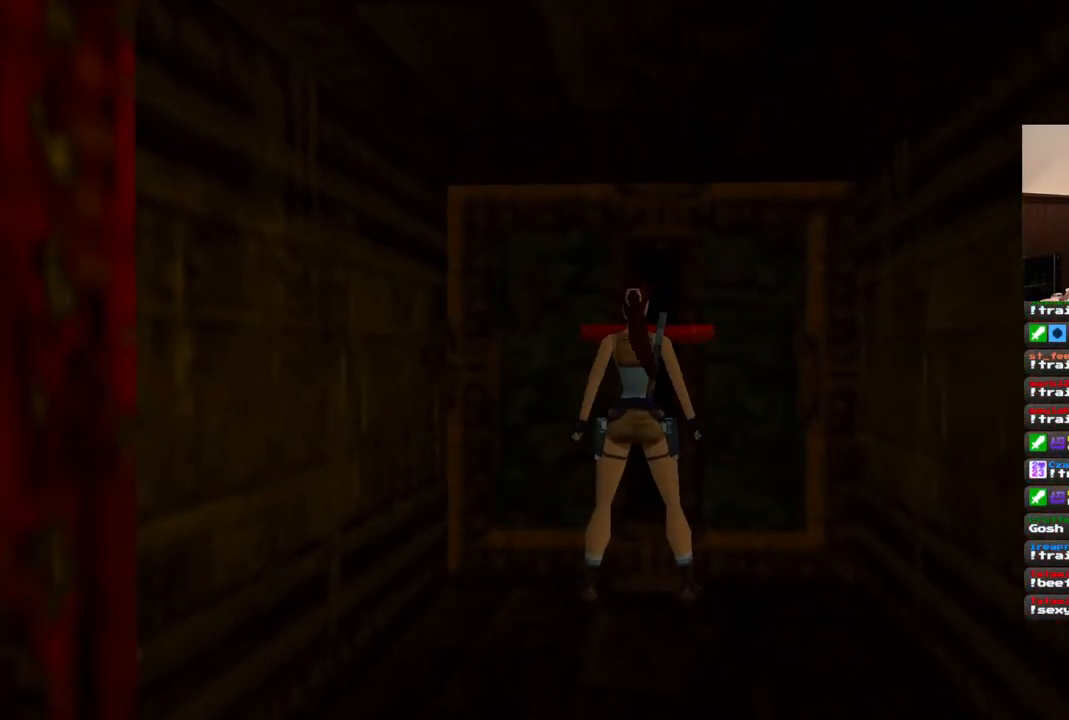
{"dt_ms": 500, "buttons": [], "left_stick": "center", "right_stick": "center", "events": [[400, "CROSS", "up"]]}
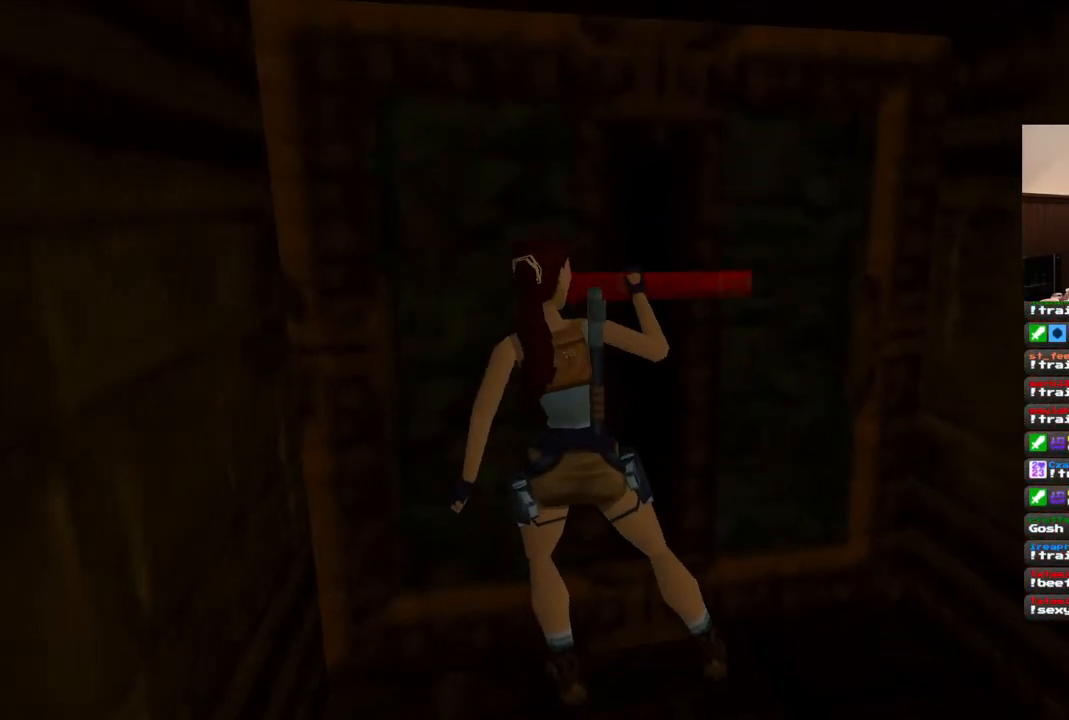
{"dt_ms": 500, "buttons": [], "left_stick": "center", "right_stick": "center", "events": []}
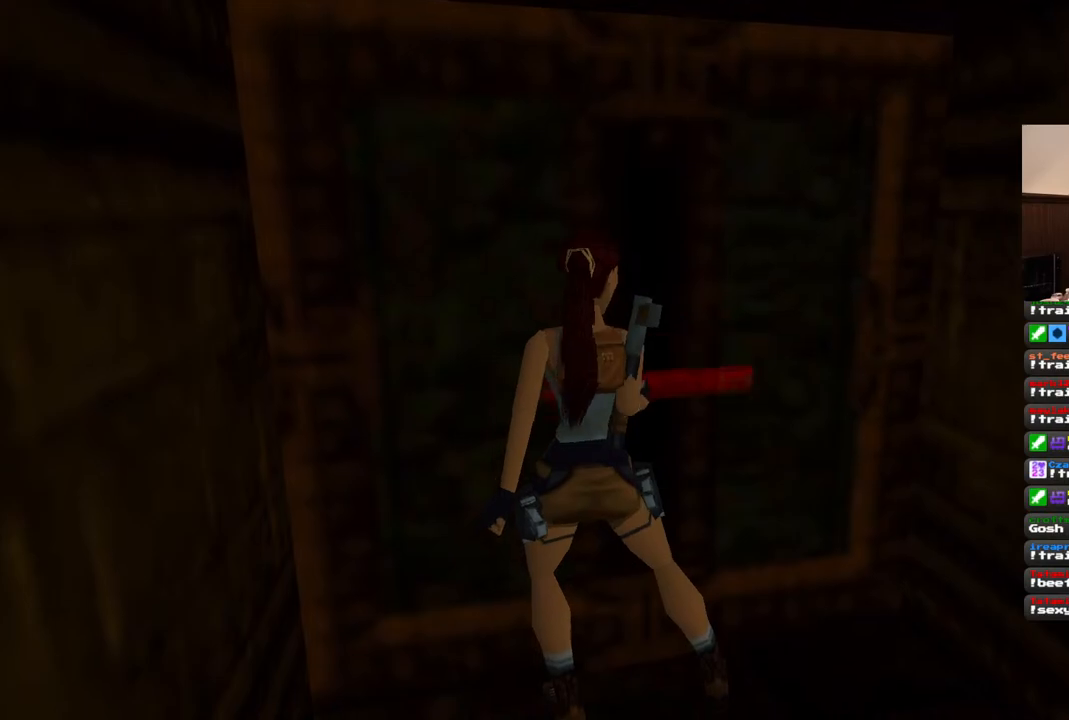
{"dt_ms": 1000, "buttons": [], "left_stick": "center", "right_stick": "center", "events": []}
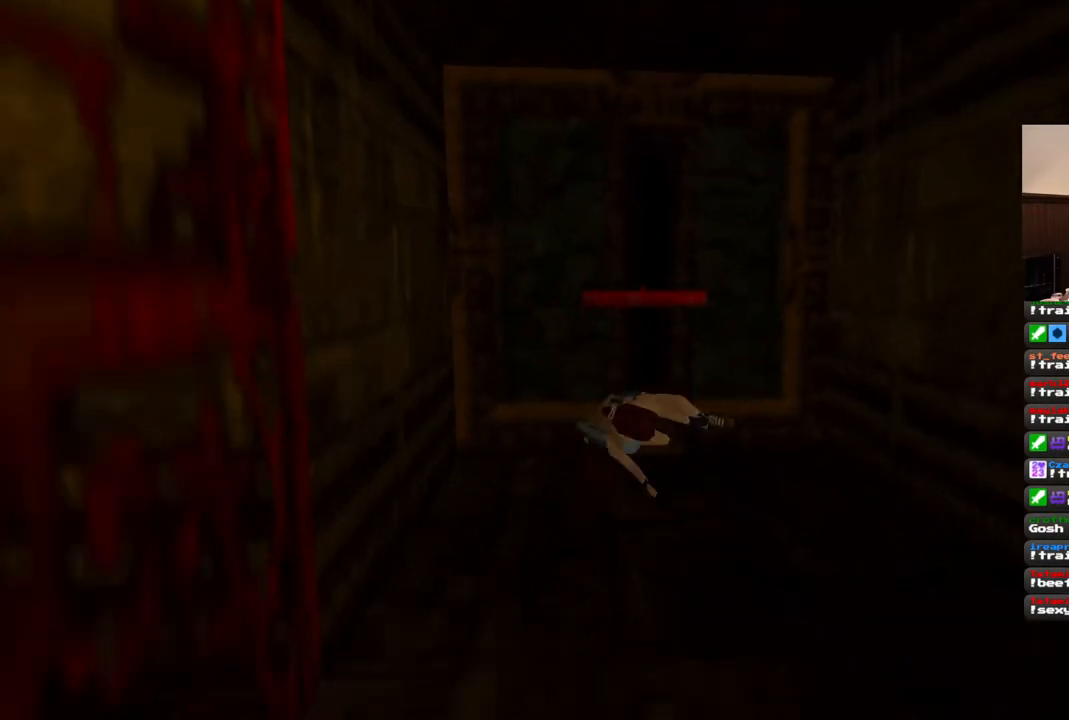
{"dt_ms": 500, "buttons": ["DPAD_UP"], "left_stick": "center", "right_stick": "center", "events": [[83, "DPAD_UP", "down"]]}
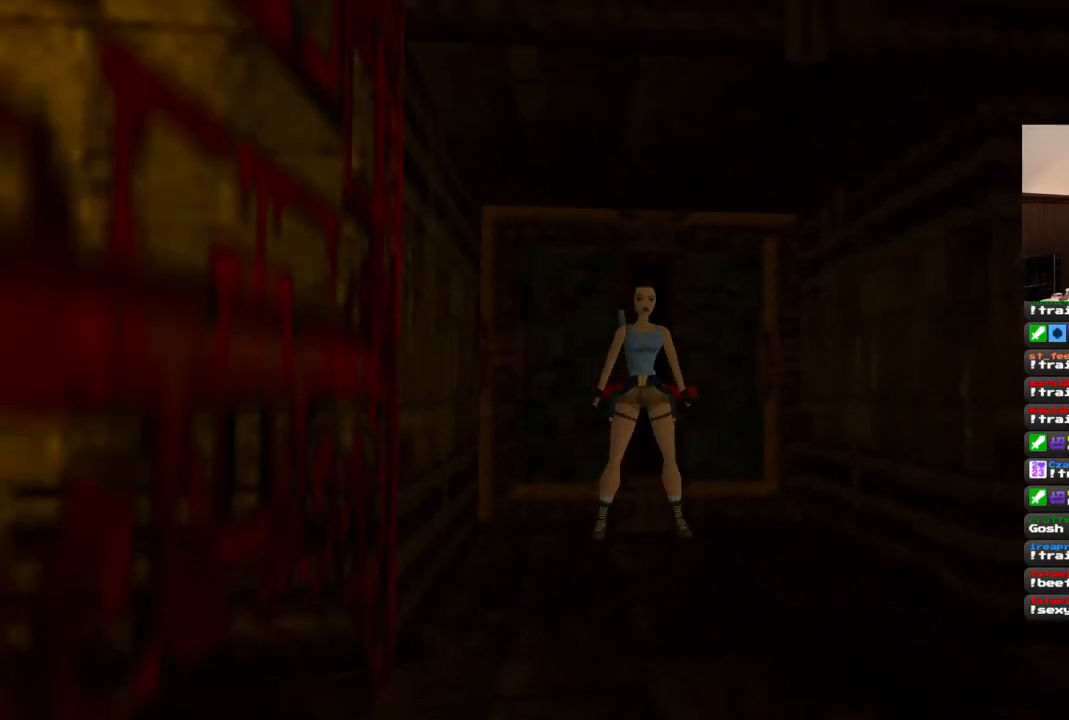
{"dt_ms": 500, "buttons": ["DPAD_UP"], "left_stick": "center", "right_stick": "center", "events": [[283, "DPAD_LEFT", "down"], [367, "DPAD_LEFT", "up"]]}
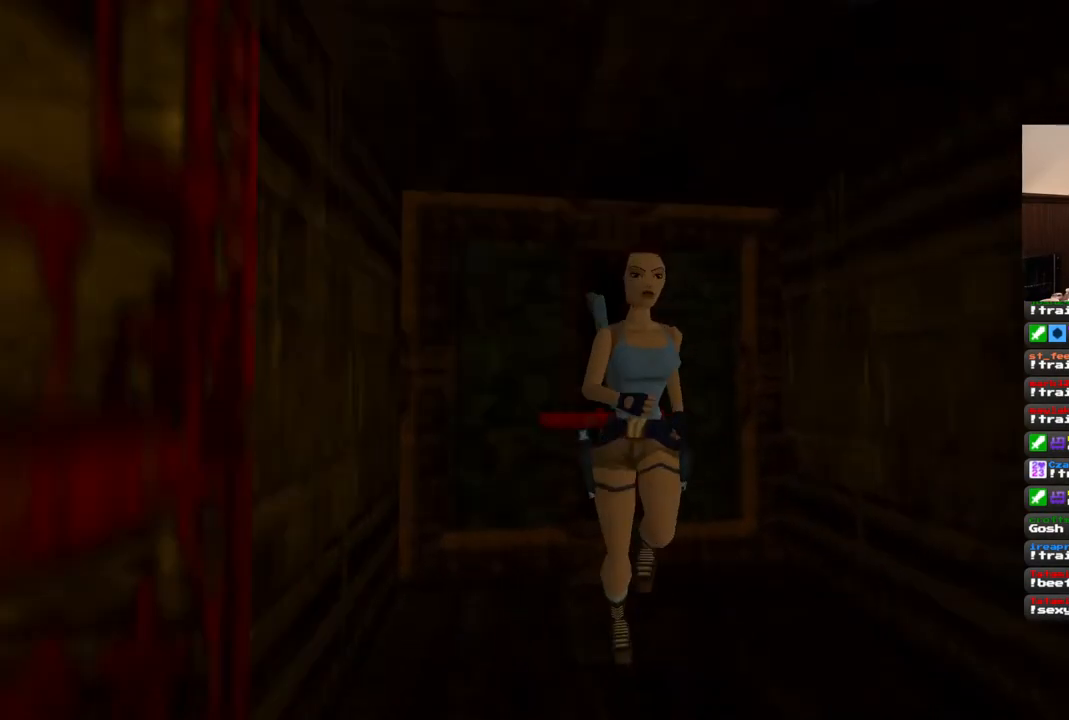
{"dt_ms": 500, "buttons": ["DPAD_UP", "DPAD_LEFT"], "left_stick": "center", "right_stick": "center", "events": [[500, "DPAD_LEFT", "down"]]}
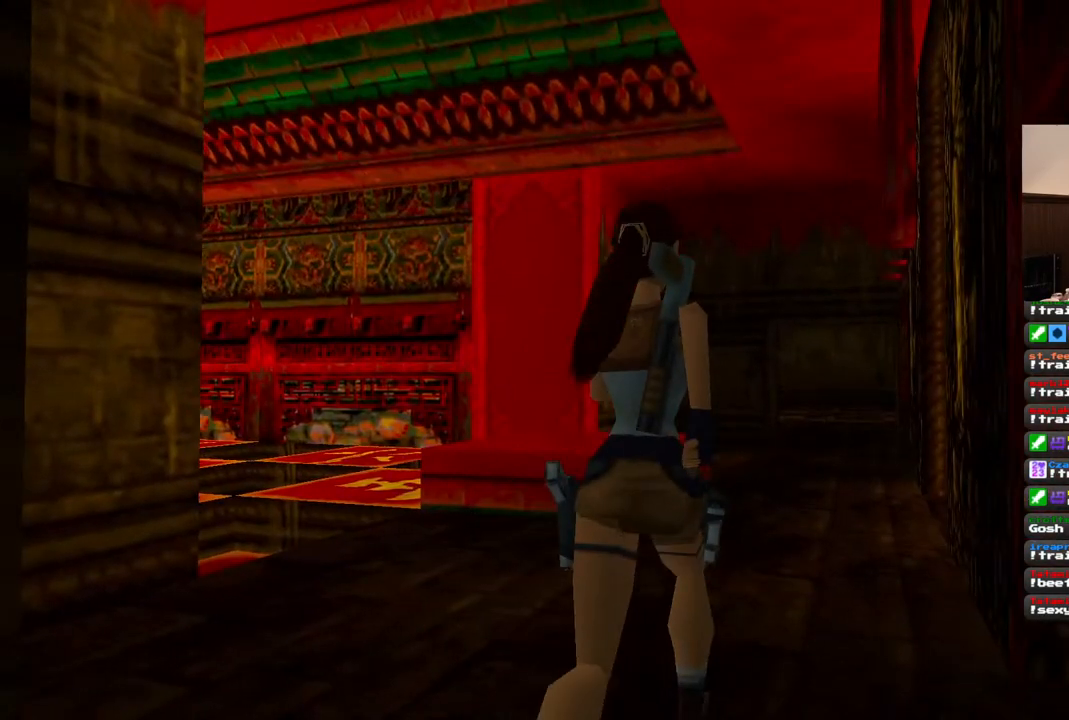
{"dt_ms": 500, "buttons": ["DPAD_UP"], "left_stick": "center", "right_stick": "center", "events": [[183, "DPAD_LEFT", "up"]]}
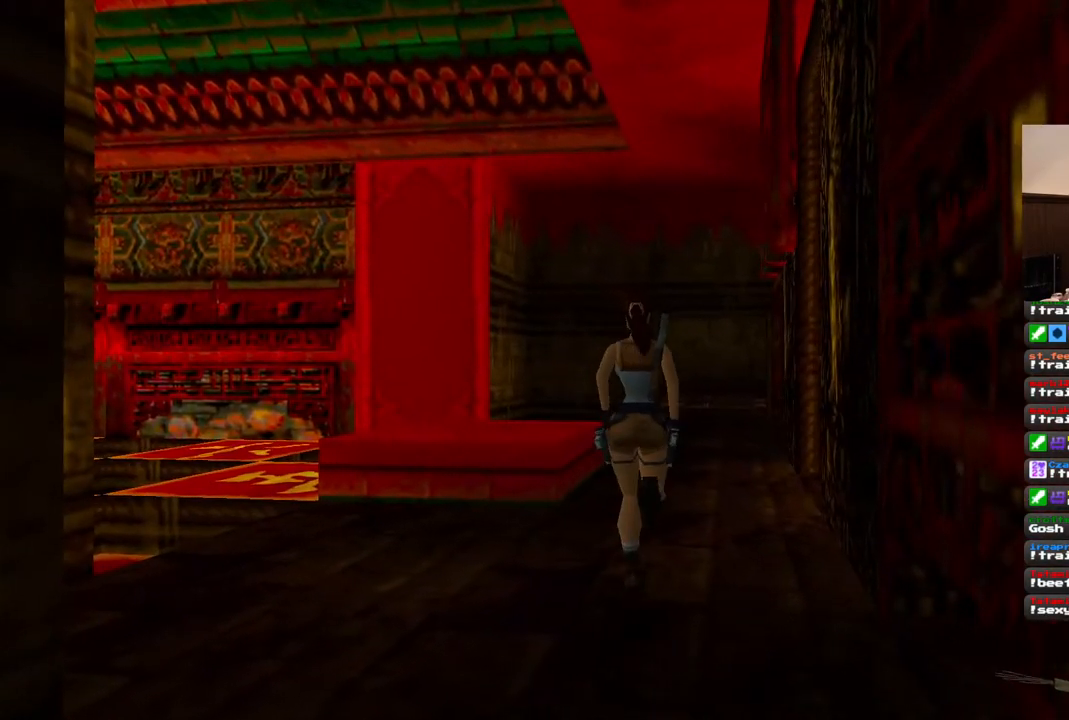
{"dt_ms": 500, "buttons": ["DPAD_UP"], "left_stick": "center", "right_stick": "center", "events": []}
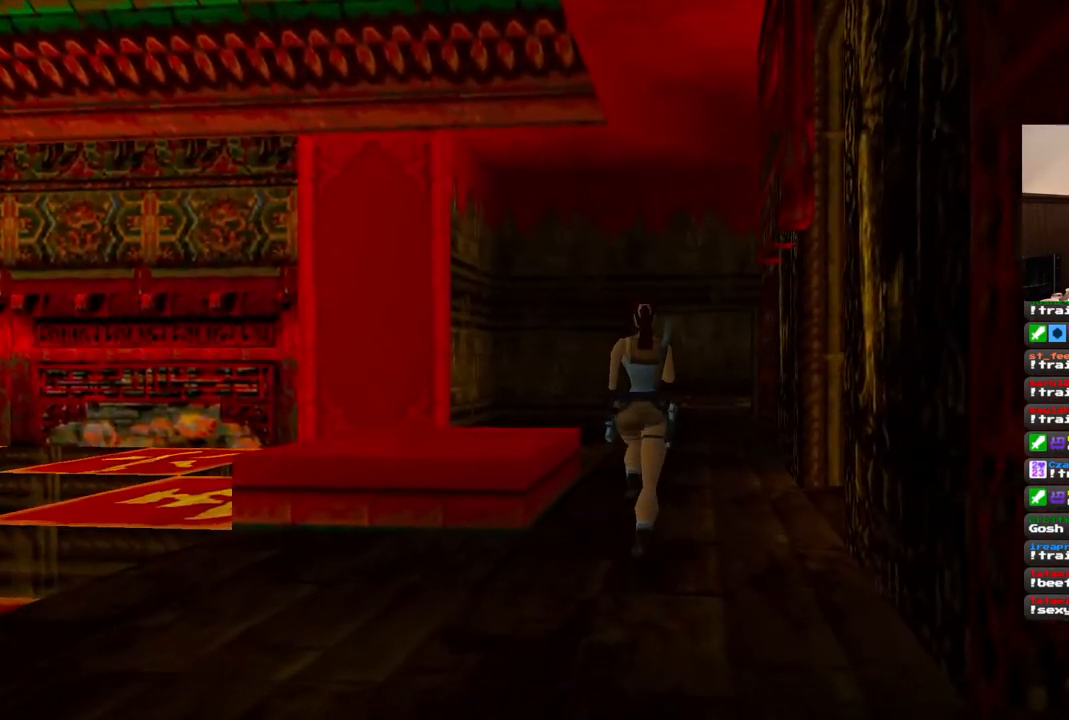
{"dt_ms": 500, "buttons": ["DPAD_UP"], "left_stick": "center", "right_stick": "center", "events": []}
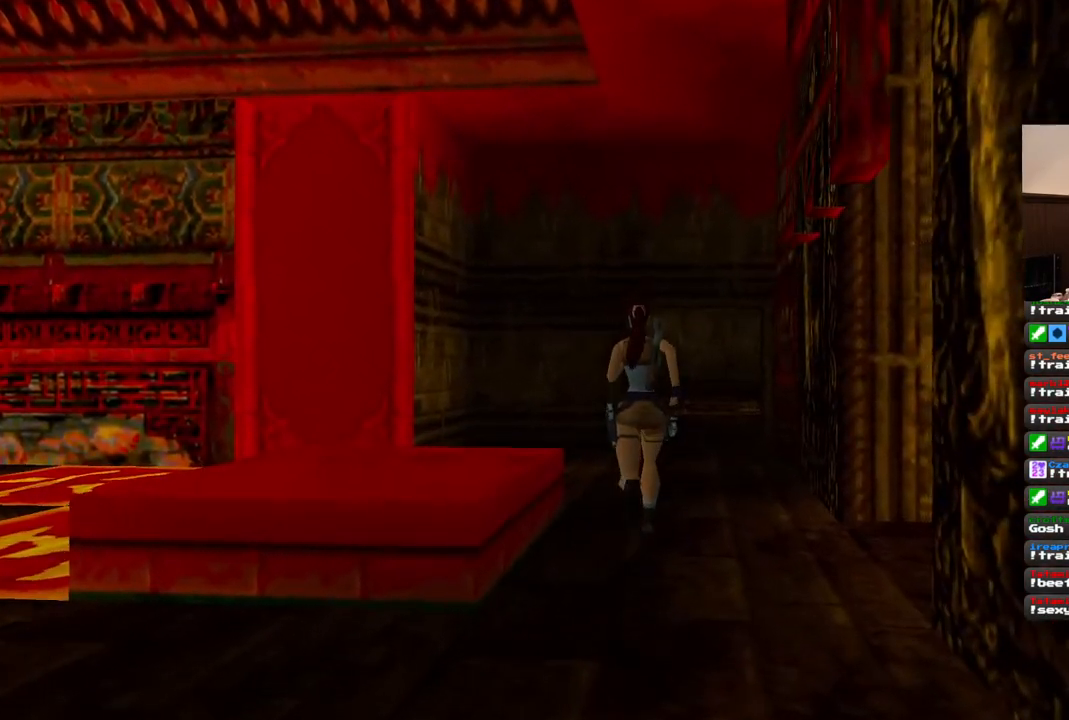
{"dt_ms": 500, "buttons": ["DPAD_UP"], "left_stick": "center", "right_stick": "center", "events": [[50, "DPAD_RIGHT", "down"], [383, "DPAD_RIGHT", "up"]]}